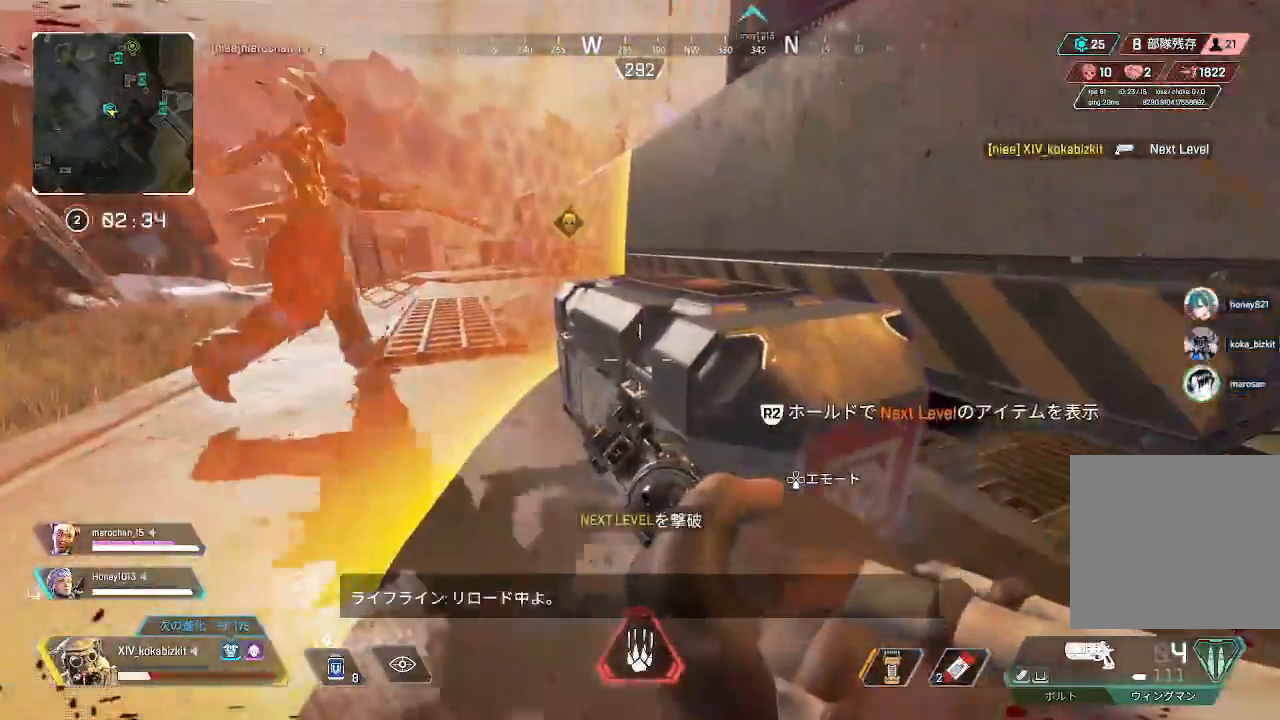
Gameplay with a controller (PlayStation layout); each line is a JSON object with the inputs held at the frame after it. "events" lists button and stick changes between this image and that frame as [ms after this image, input, new state], when the widget could be followed in between.
{"buttons": ["L1", "R2"], "left_stick": "center", "right_stick": "center", "events": [[67, "R2", "down"], [67, "left_stick", "down-right"], [217, "left_stick", "center"]]}
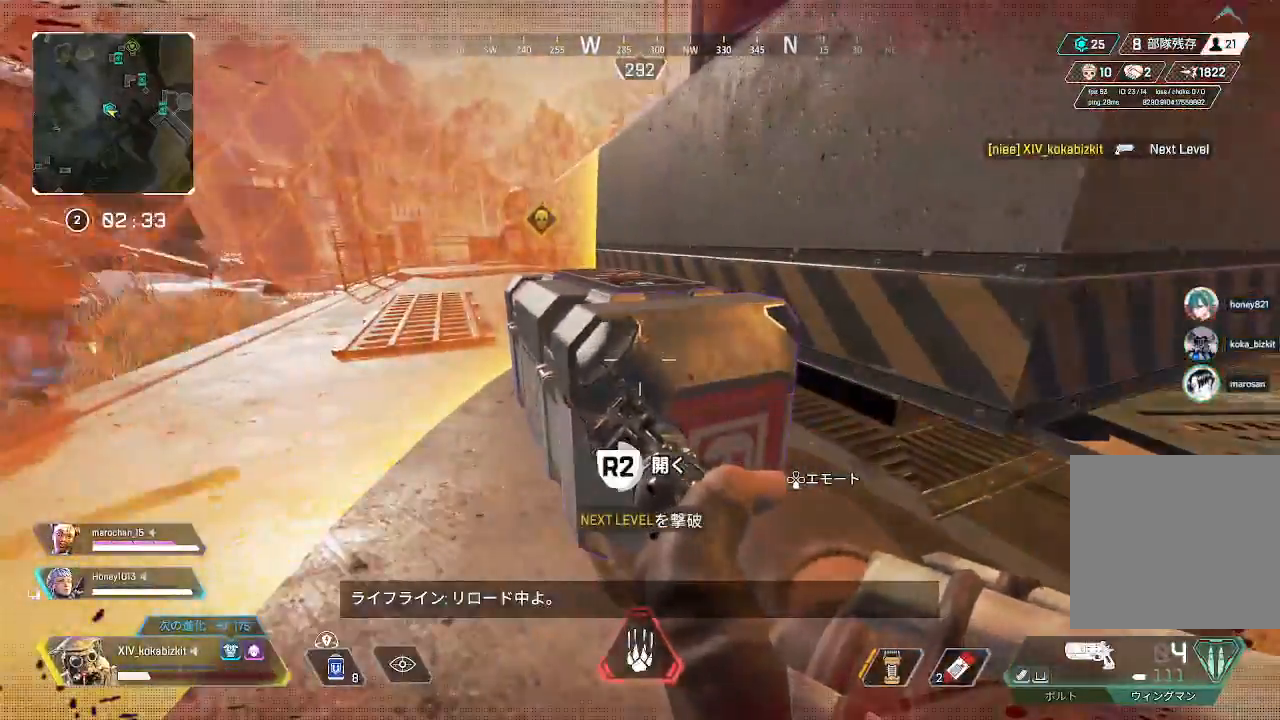
{"buttons": ["L1"], "left_stick": "down", "right_stick": "center", "events": [[250, "left_stick", "down"], [267, "R2", "up"], [400, "left_stick", "center"], [483, "left_stick", "down"]]}
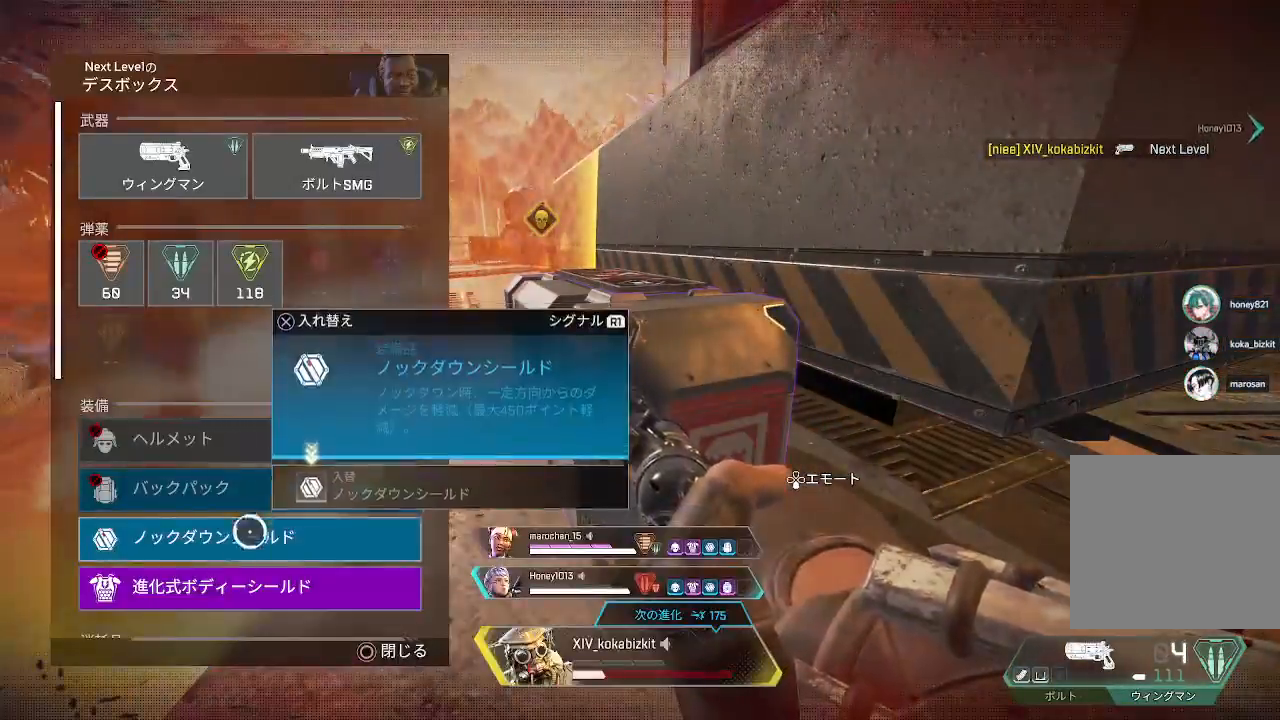
{"buttons": ["L1"], "left_stick": "up", "right_stick": "center", "events": [[50, "left_stick", "center"], [217, "CROSS", "down"], [283, "CROSS", "up"], [350, "CROSS", "down"], [433, "CROSS", "up"], [467, "left_stick", "up"]]}
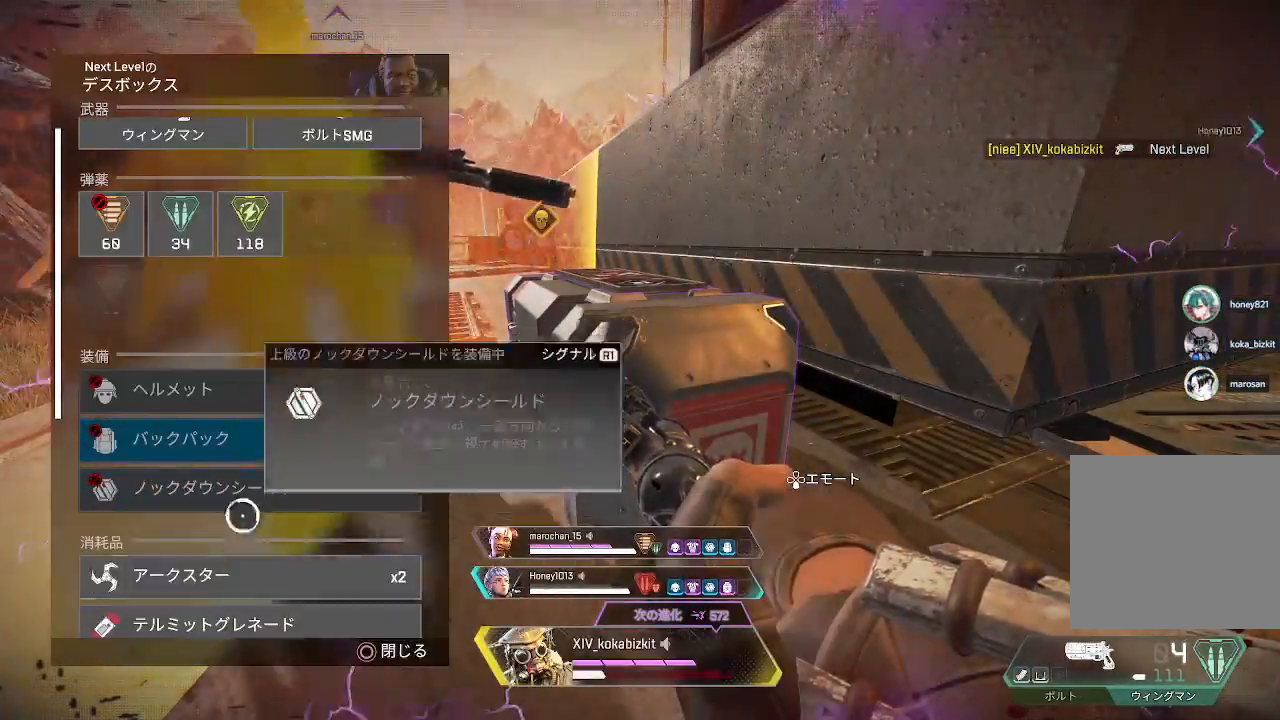
{"buttons": ["L1"], "left_stick": "center", "right_stick": "center", "events": [[33, "right_stick", "up-left"], [100, "left_stick", "center"], [167, "right_stick", "center"], [250, "left_stick", "up-left"], [317, "left_stick", "center"], [383, "left_stick", "up"], [467, "left_stick", "center"]]}
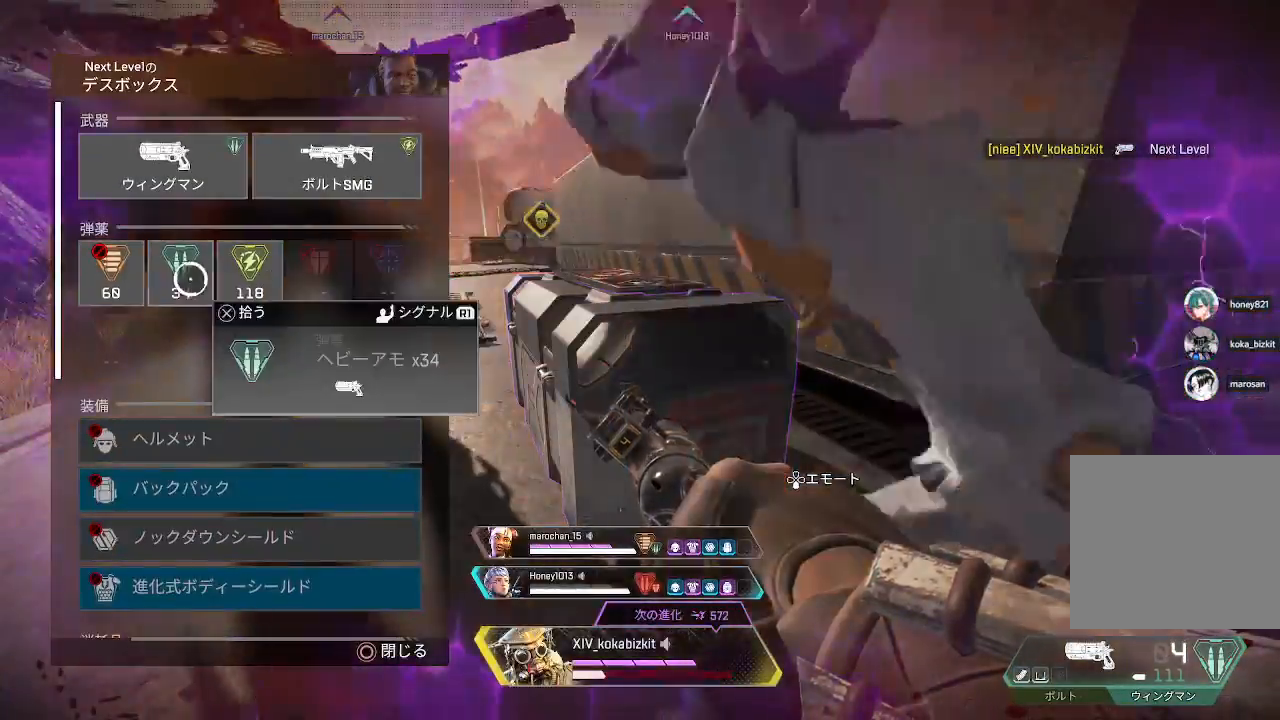
{"buttons": ["CROSS", "L1"], "left_stick": "left", "right_stick": "center", "events": [[33, "CROSS", "down"], [100, "CROSS", "up"], [150, "left_stick", "right"], [167, "CROSS", "down"], [233, "CROSS", "up"], [250, "left_stick", "center"], [300, "CROSS", "down"], [383, "CROSS", "up"], [433, "CROSS", "down"], [467, "left_stick", "left"]]}
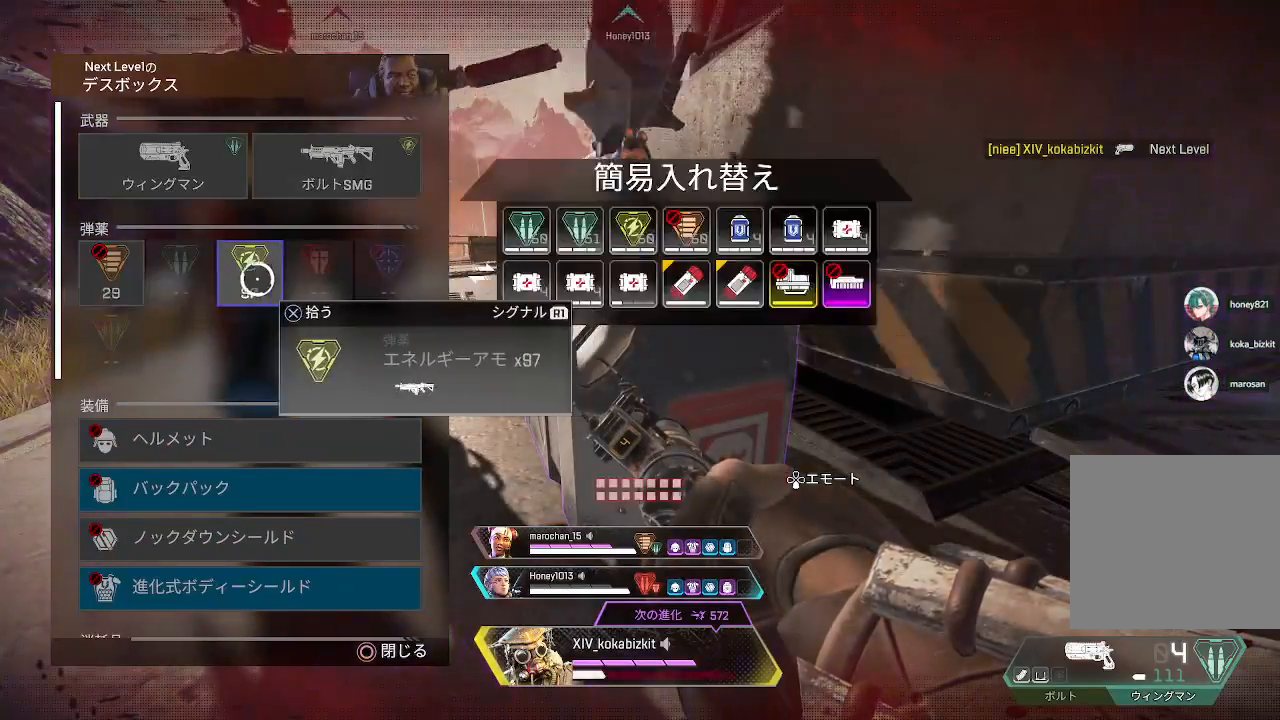
{"buttons": ["L1"], "left_stick": "right", "right_stick": "center", "events": [[17, "CROSS", "up"], [33, "left_stick", "center"], [83, "CROSS", "down"], [167, "CROSS", "up"], [233, "left_stick", "right"]]}
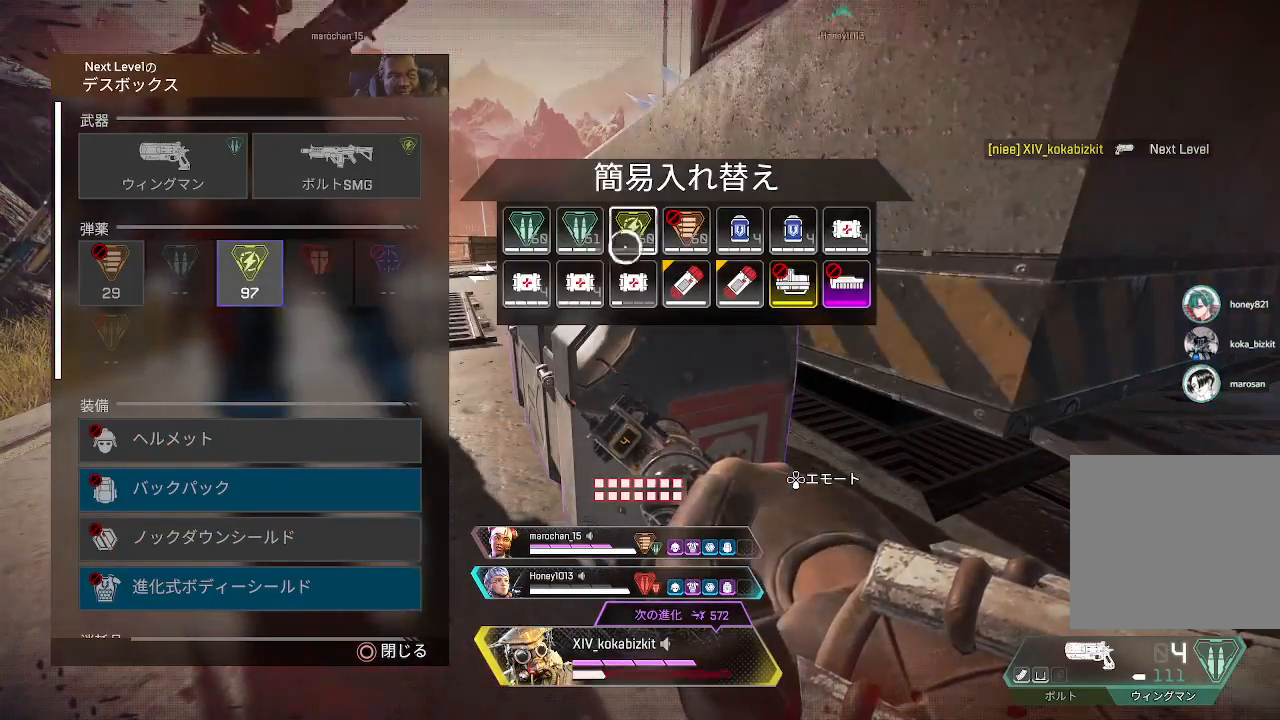
{"buttons": ["L1"], "left_stick": "down-left", "right_stick": "down", "events": [[67, "left_stick", "center"], [250, "CROSS", "down"], [333, "CROSS", "up"], [333, "left_stick", "down-left"], [483, "right_stick", "down"]]}
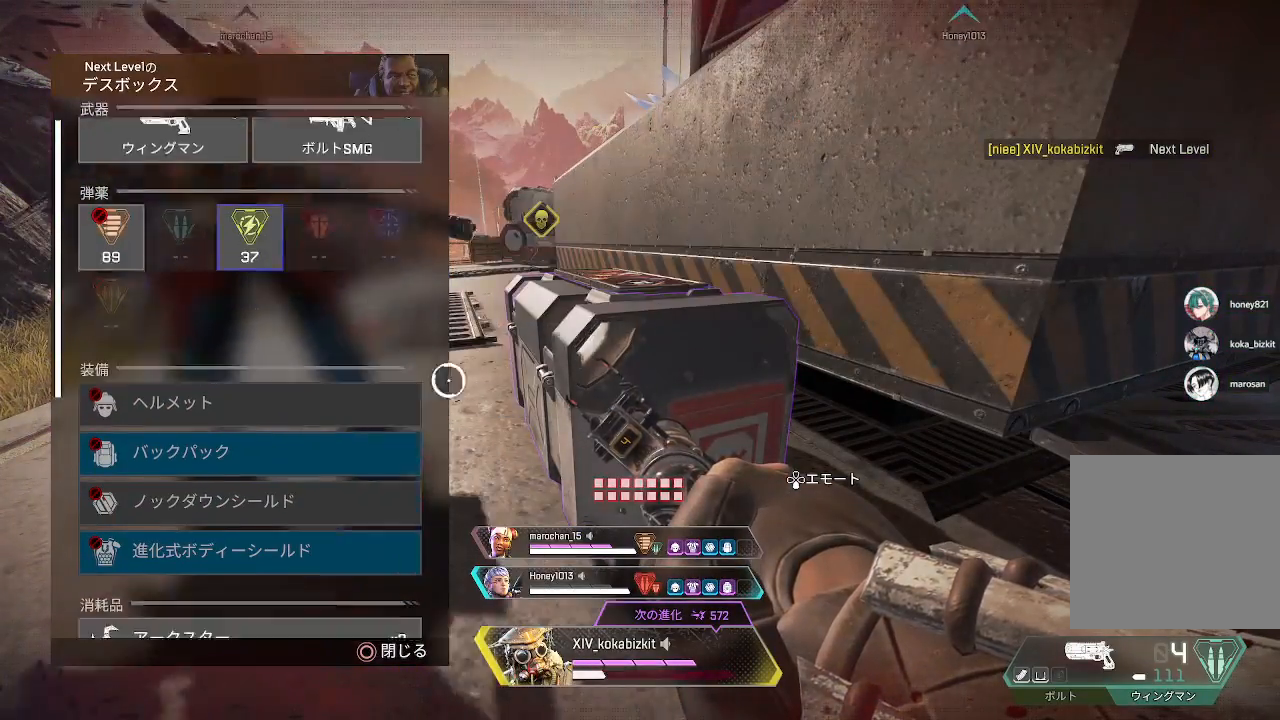
{"buttons": ["L1"], "left_stick": "center", "right_stick": "center", "events": [[217, "left_stick", "center"], [250, "right_stick", "center"], [367, "left_stick", "up"], [467, "left_stick", "center"]]}
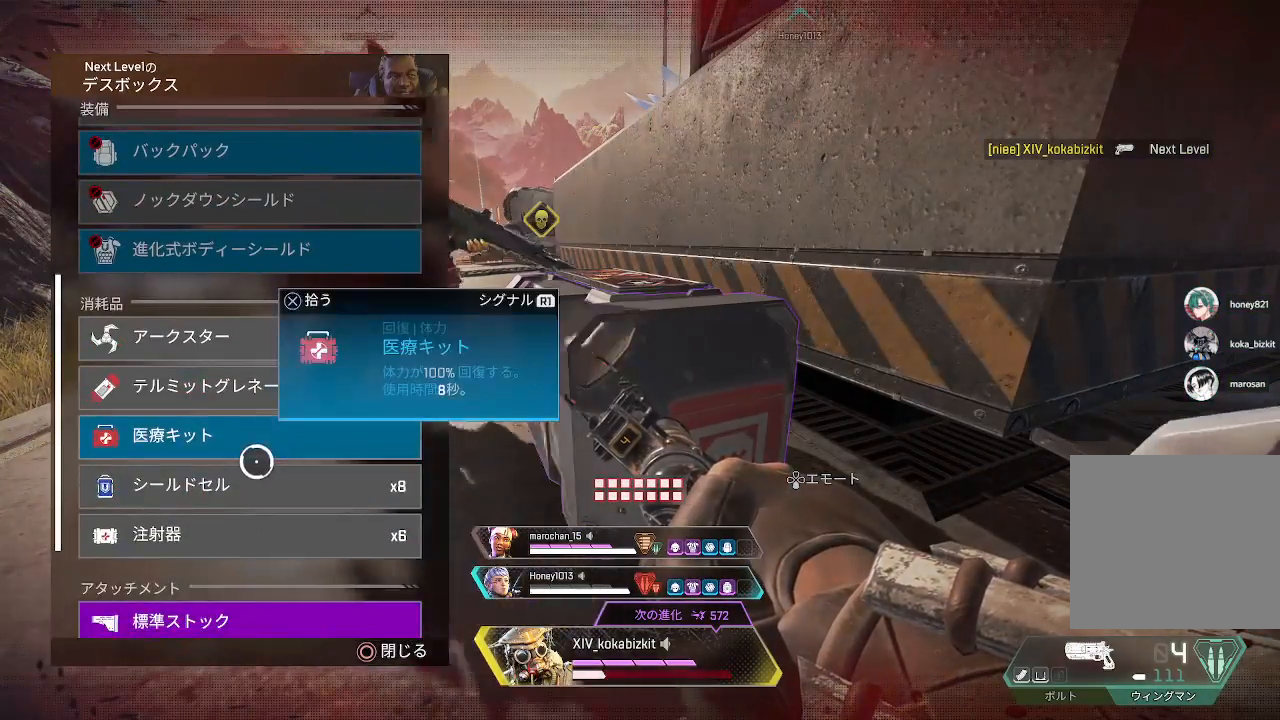
{"buttons": ["L1"], "left_stick": "right", "right_stick": "center", "events": [[167, "left_stick", "up"], [233, "left_stick", "center"], [283, "CROSS", "down"], [350, "CROSS", "up"], [400, "left_stick", "right"]]}
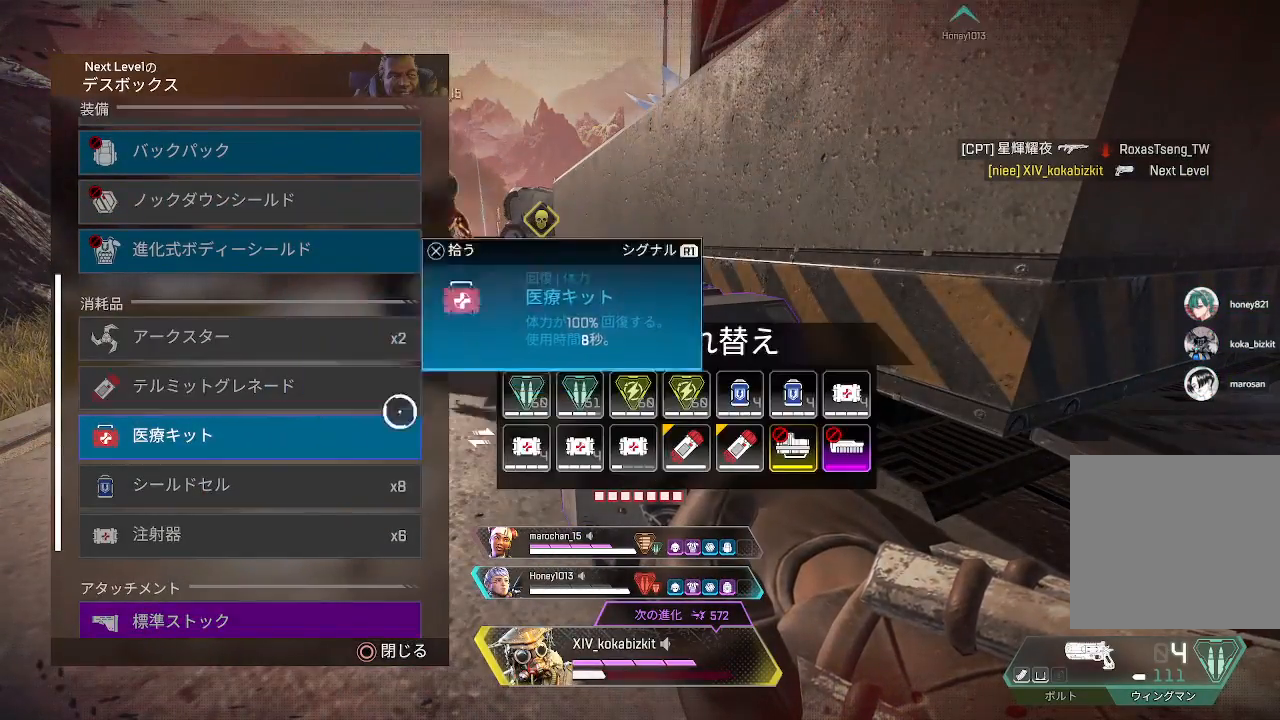
{"buttons": ["L1"], "left_stick": "center", "right_stick": "center", "events": [[233, "left_stick", "center"], [367, "left_stick", "down"], [467, "left_stick", "center"]]}
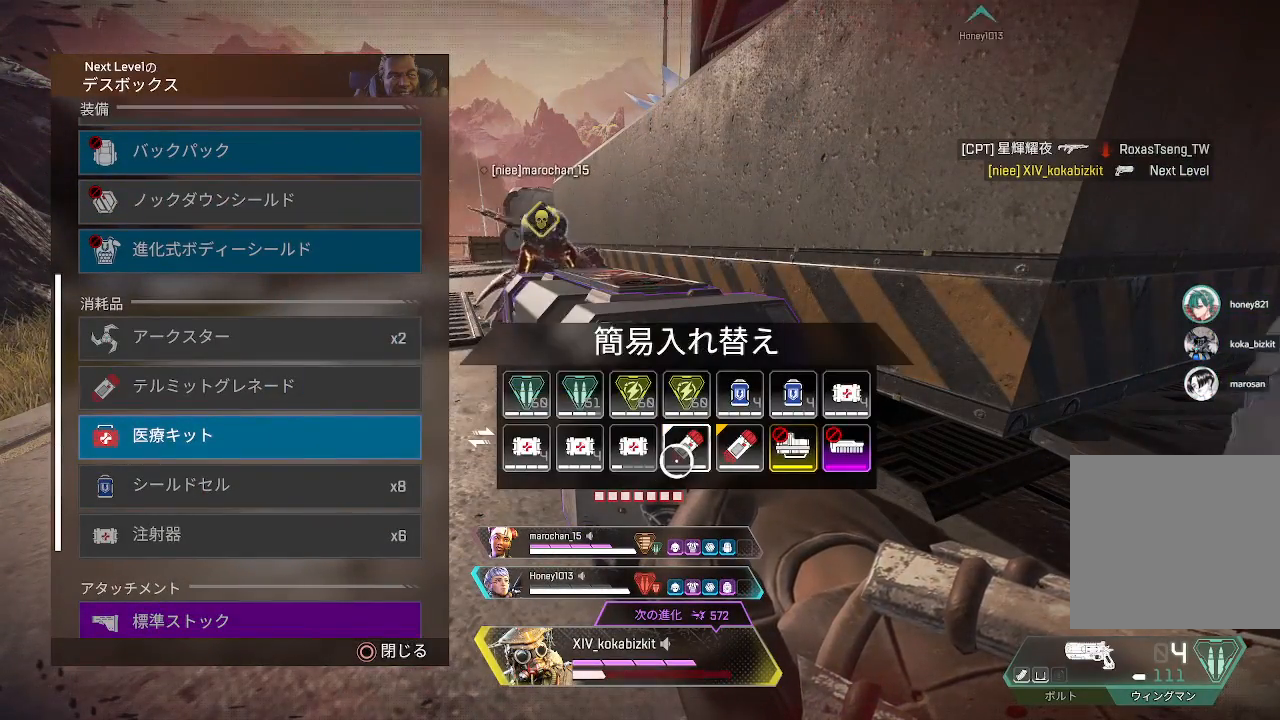
{"buttons": ["L1"], "left_stick": "center", "right_stick": "center", "events": [[150, "left_stick", "right"], [283, "left_stick", "center"], [417, "CROSS", "down"], [483, "CROSS", "up"]]}
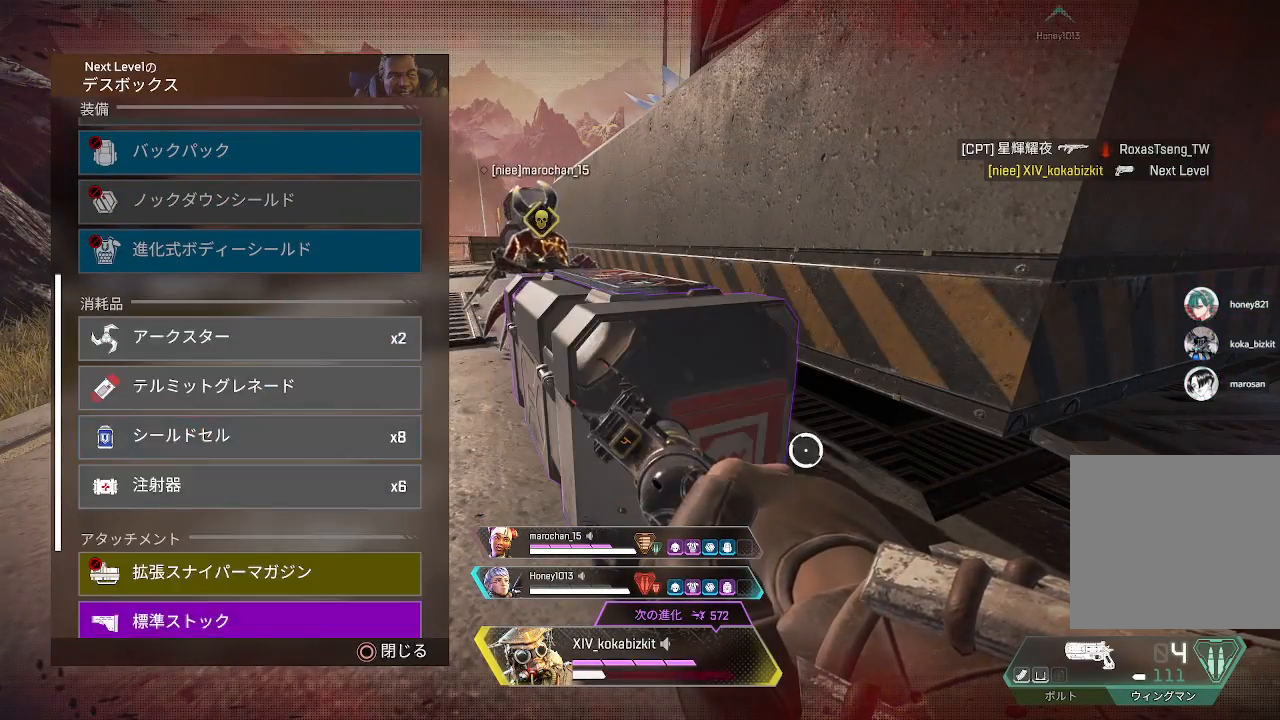
{"buttons": ["L1"], "left_stick": "center", "right_stick": "center", "events": [[17, "left_stick", "left"], [117, "right_stick", "down"], [300, "left_stick", "center"], [317, "right_stick", "center"], [383, "left_stick", "up-left"], [500, "left_stick", "center"]]}
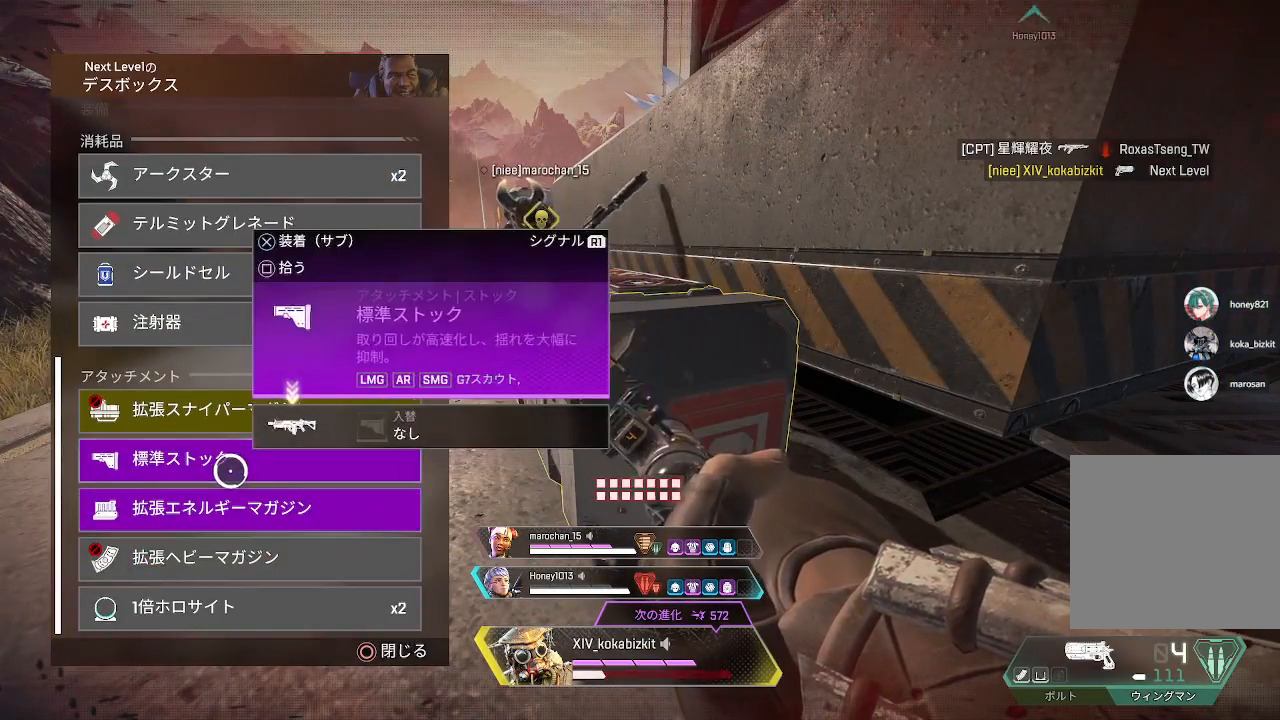
{"buttons": ["L1"], "left_stick": "center", "right_stick": "center", "events": [[267, "CROSS", "down"], [350, "CROSS", "up"]]}
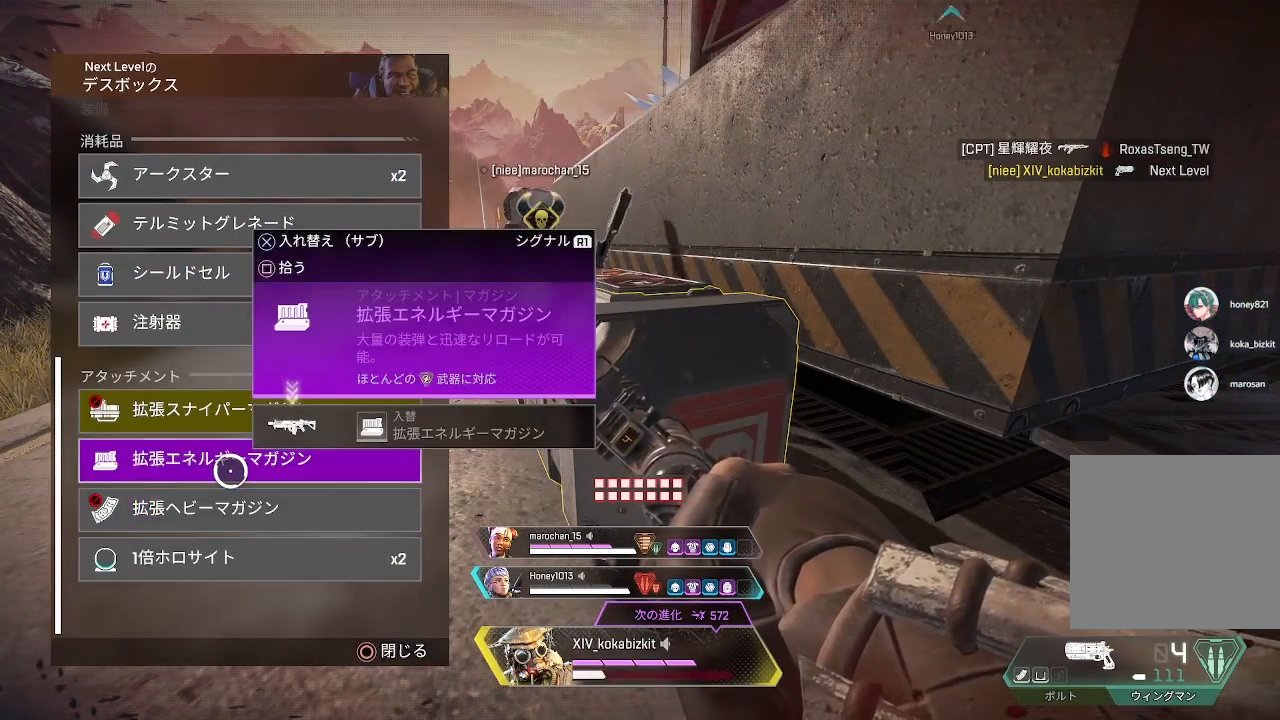
{"buttons": ["L1"], "left_stick": "center", "right_stick": "up", "events": [[33, "CROSS", "down"], [100, "CROSS", "up"], [150, "left_stick", "down-left"], [267, "left_stick", "center"], [333, "left_stick", "up"], [350, "right_stick", "up"], [433, "left_stick", "center"]]}
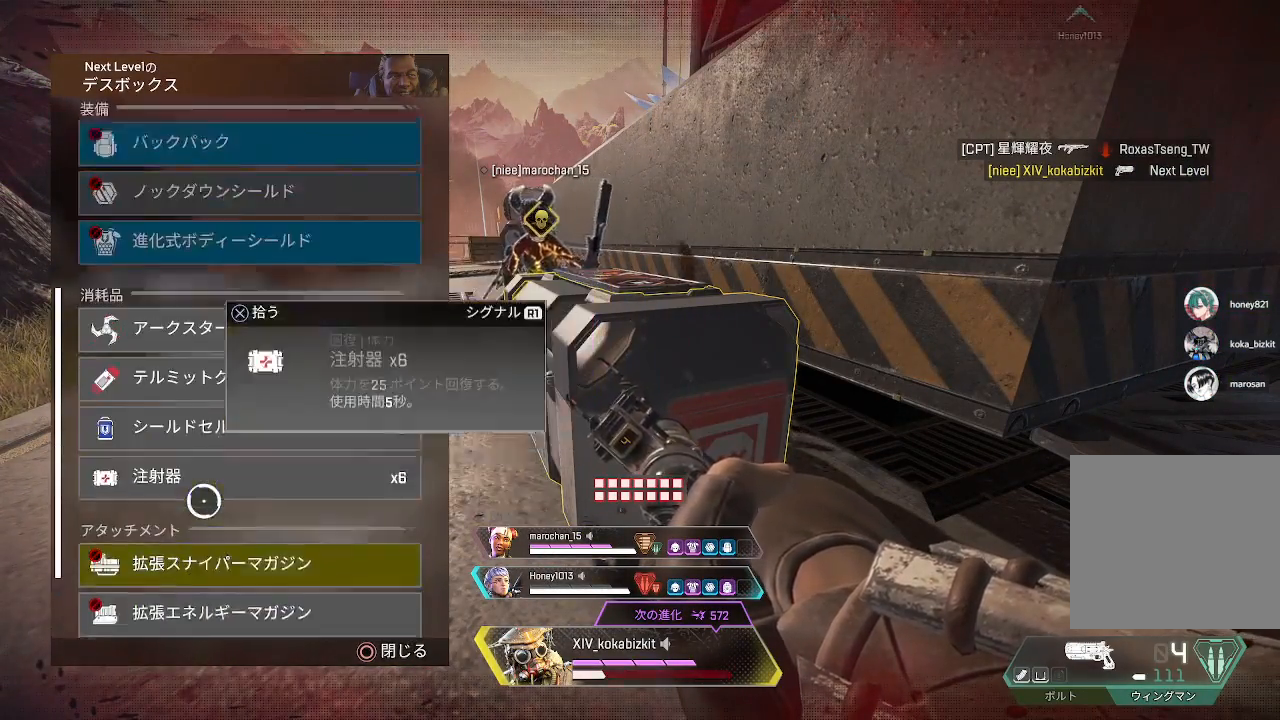
{"buttons": ["L1"], "left_stick": "right", "right_stick": "center", "events": [[33, "right_stick", "center"], [133, "left_stick", "up"], [217, "left_stick", "center"], [317, "CROSS", "down"], [400, "CROSS", "up"], [467, "left_stick", "right"]]}
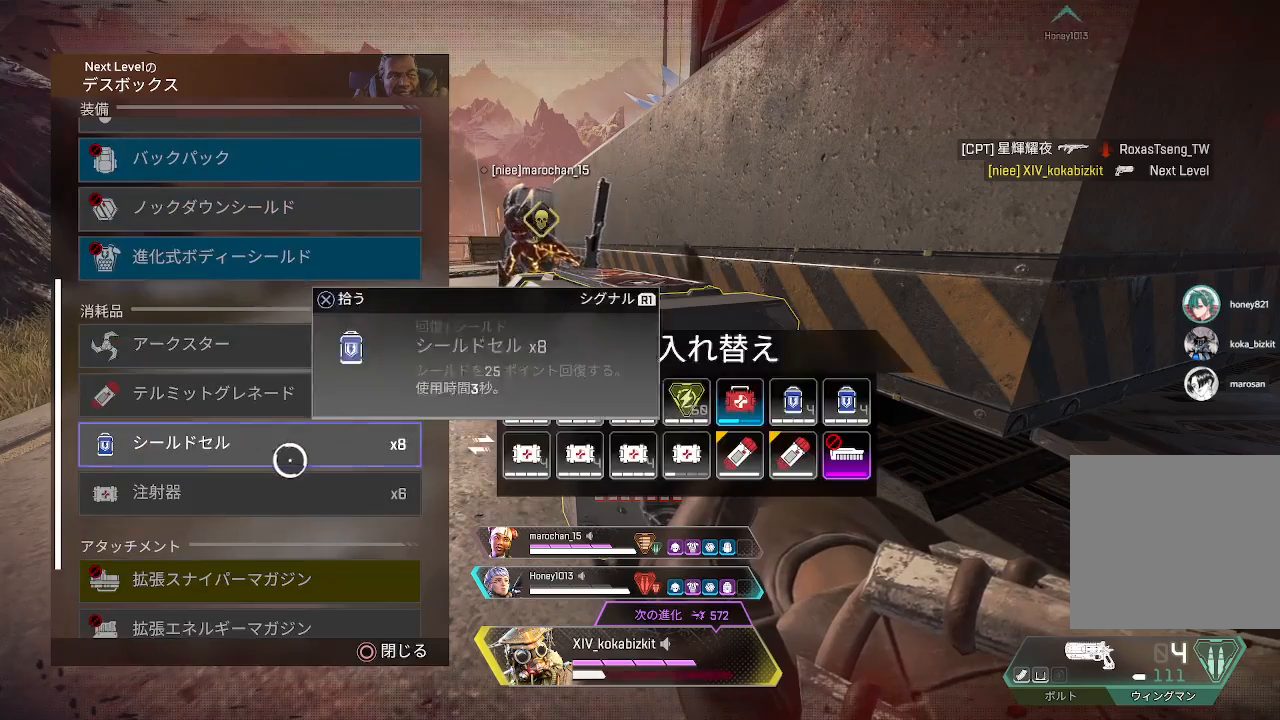
{"buttons": ["L1"], "left_stick": "left", "right_stick": "center", "events": [[333, "left_stick", "center"], [500, "left_stick", "left"]]}
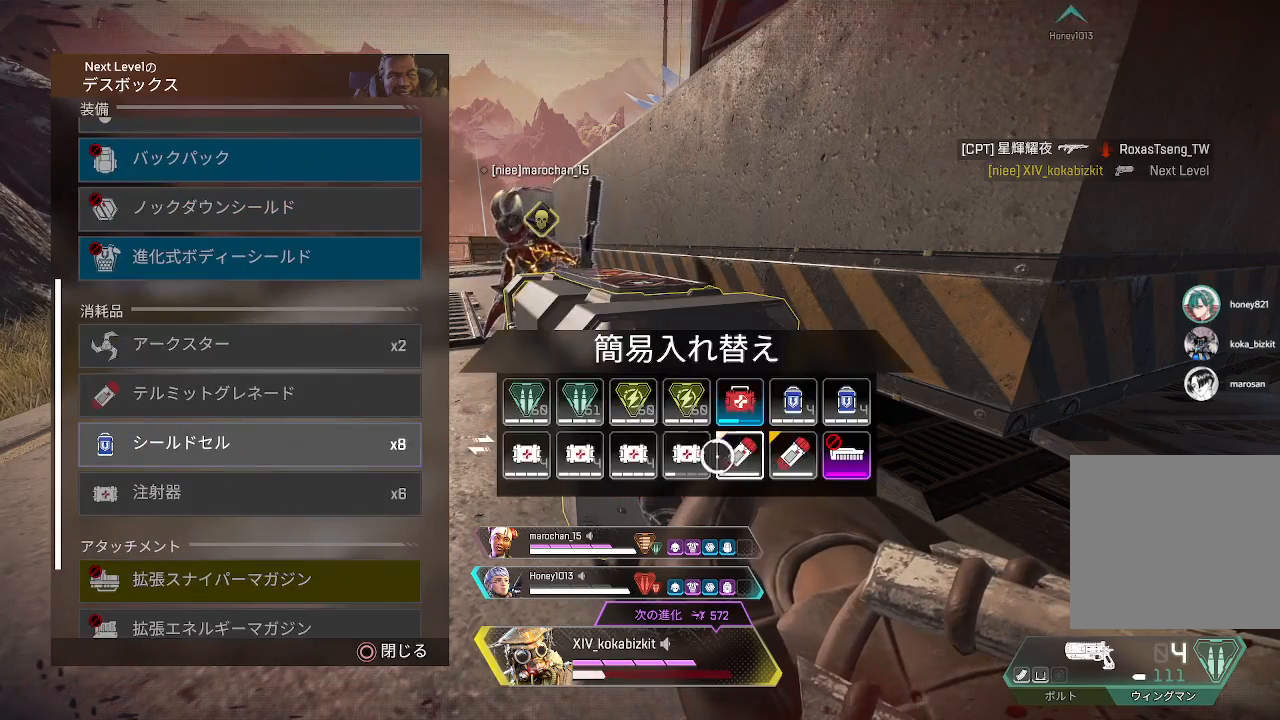
{"buttons": ["L1"], "left_stick": "left", "right_stick": "center", "events": [[83, "left_stick", "center"], [117, "CROSS", "down"], [217, "CROSS", "up"], [233, "left_stick", "left"]]}
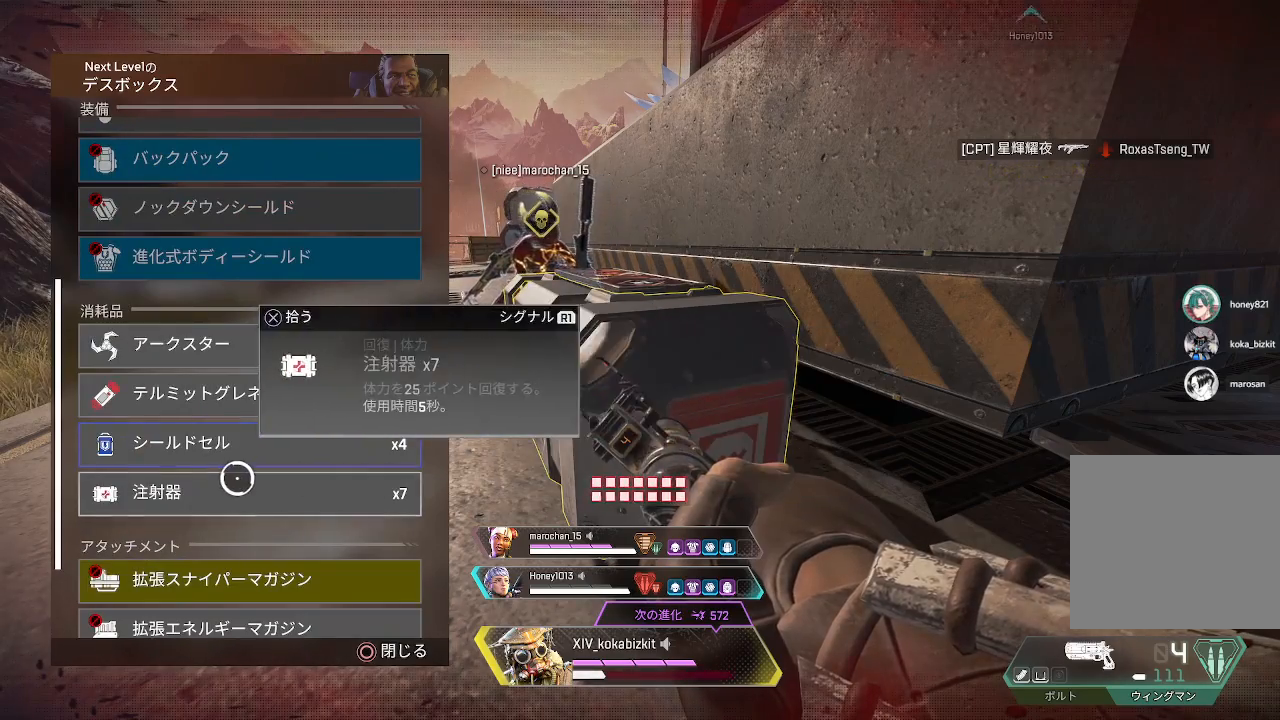
{"buttons": ["L1"], "left_stick": "right", "right_stick": "center", "events": [[17, "left_stick", "center"], [133, "left_stick", "up"], [217, "left_stick", "center"], [300, "CROSS", "down"], [350, "left_stick", "right"], [383, "CROSS", "up"]]}
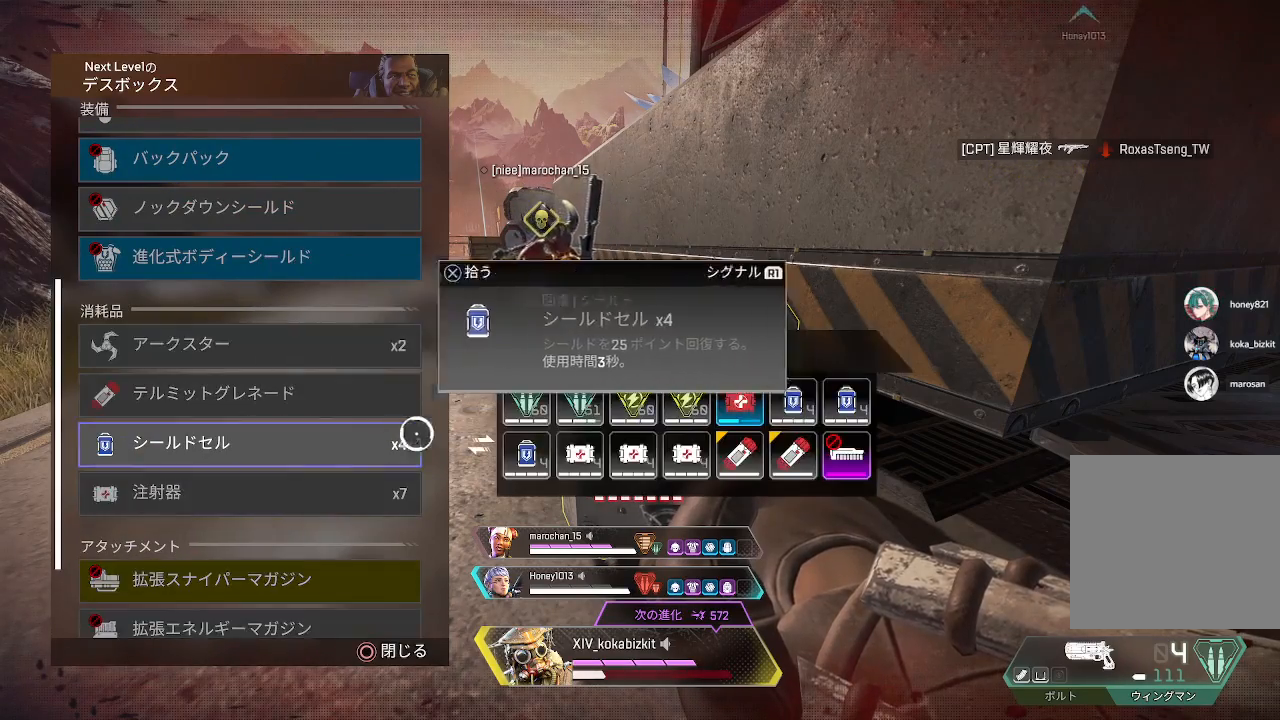
{"buttons": ["CIRCLE", "L1"], "left_stick": "right", "right_stick": "center", "events": [[117, "left_stick", "center"], [200, "left_stick", "down"], [250, "left_stick", "center"], [317, "CROSS", "down"], [417, "CROSS", "up"], [500, "CIRCLE", "down"], [500, "left_stick", "right"]]}
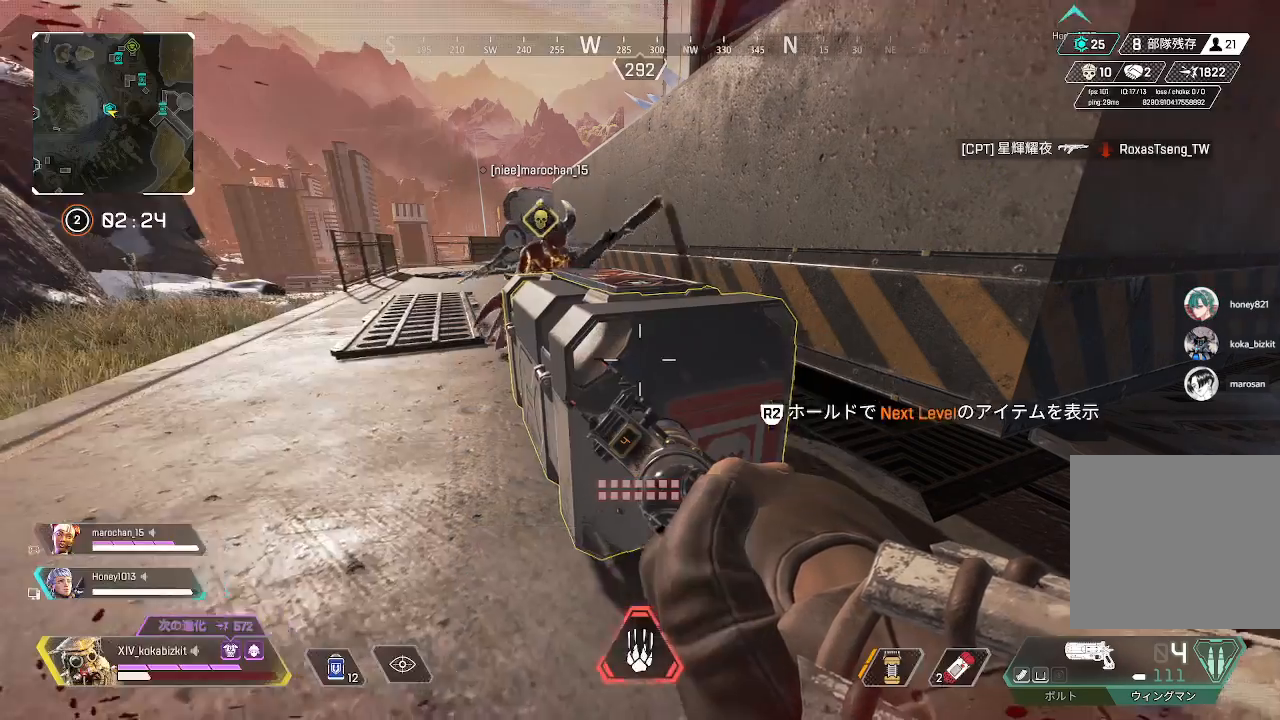
{"buttons": ["DPAD_UP"], "left_stick": "right", "right_stick": "center", "events": [[83, "CIRCLE", "up"], [83, "L1", "up"], [200, "right_stick", "right"], [367, "right_stick", "center"], [383, "DPAD_UP", "down"]]}
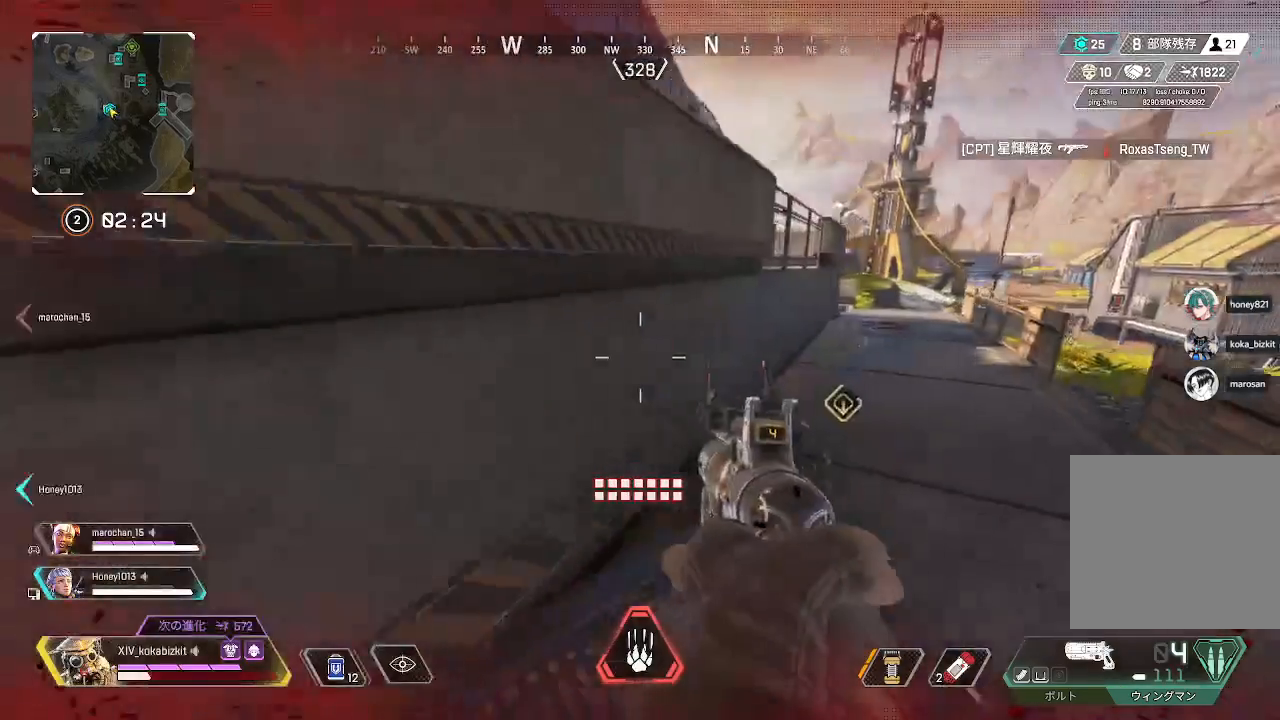
{"buttons": ["R3"], "left_stick": "up", "right_stick": "center", "events": [[100, "right_stick", "up-left"], [217, "DPAD_UP", "up"], [217, "right_stick", "center"], [250, "left_stick", "up"], [317, "DPAD_UP", "down"], [433, "DPAD_UP", "up"], [467, "R3", "down"]]}
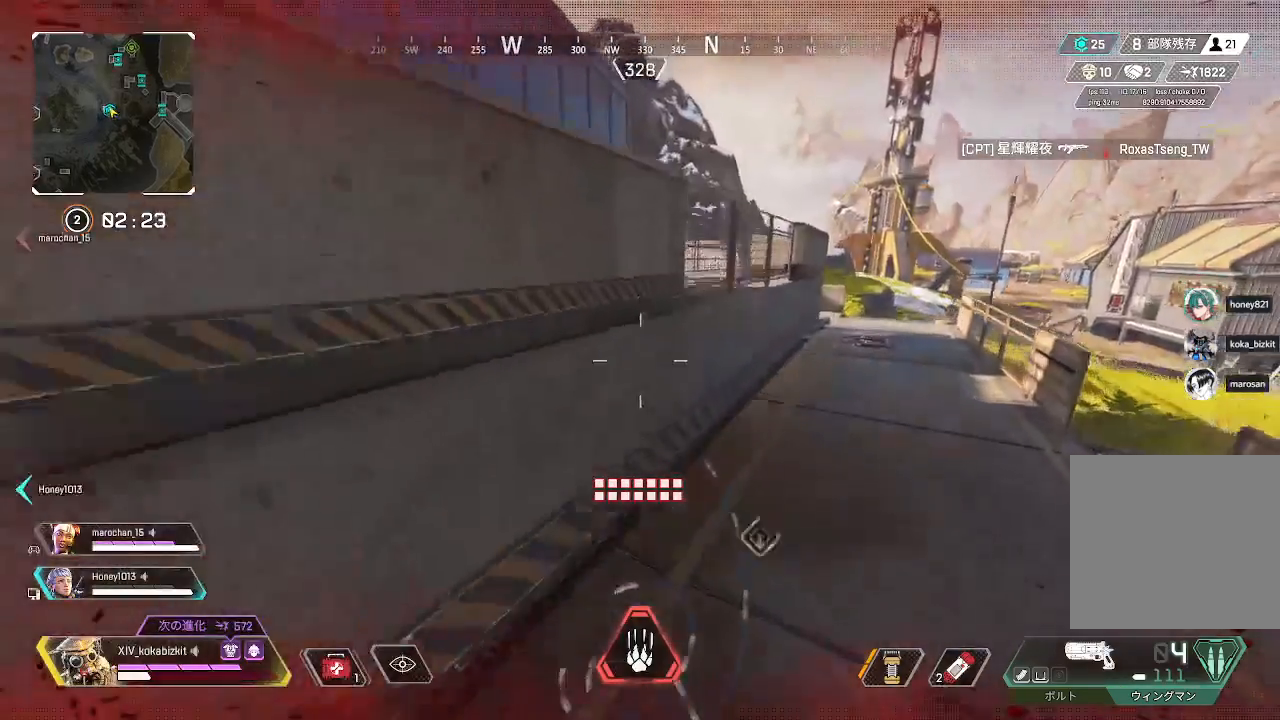
{"buttons": [], "left_stick": "up", "right_stick": "center", "events": [[33, "DPAD_UP", "down"], [100, "R3", "up"], [100, "right_stick", "right"], [167, "DPAD_UP", "up"], [233, "right_stick", "center"]]}
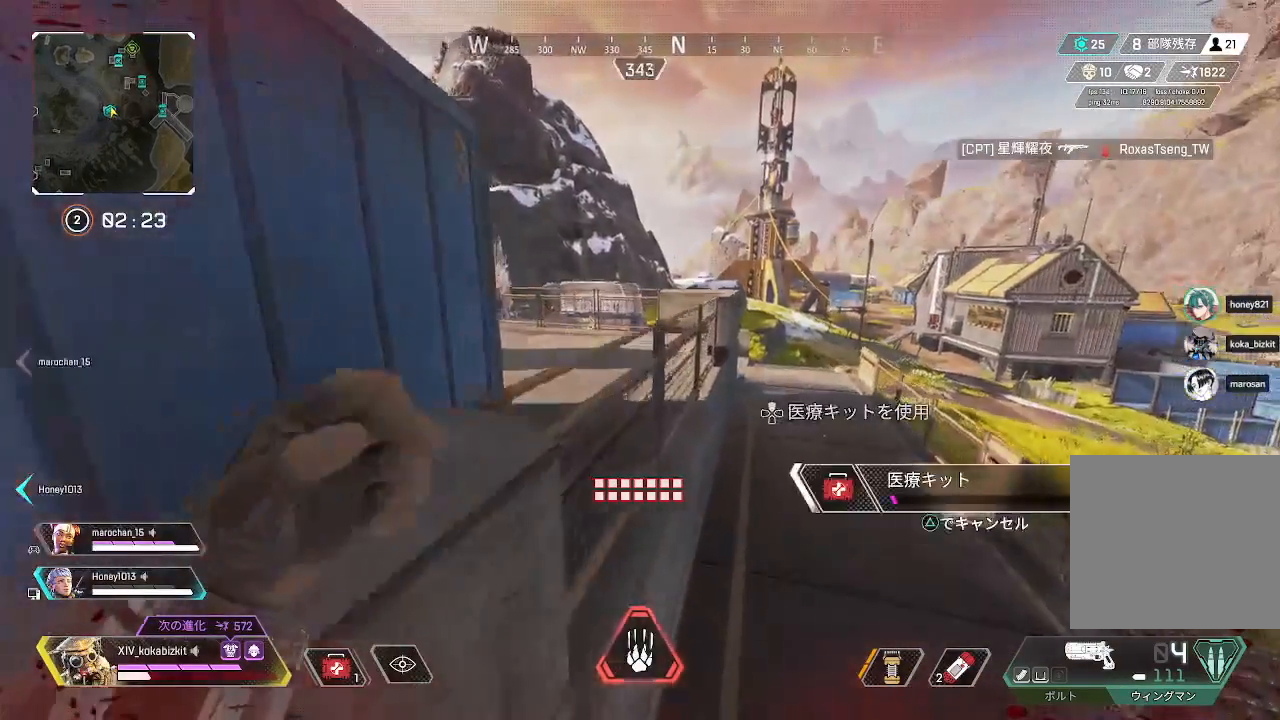
{"buttons": [], "left_stick": "up", "right_stick": "center", "events": [[133, "L1", "down"], [267, "L1", "up"], [400, "L1", "down"], [483, "L1", "up"]]}
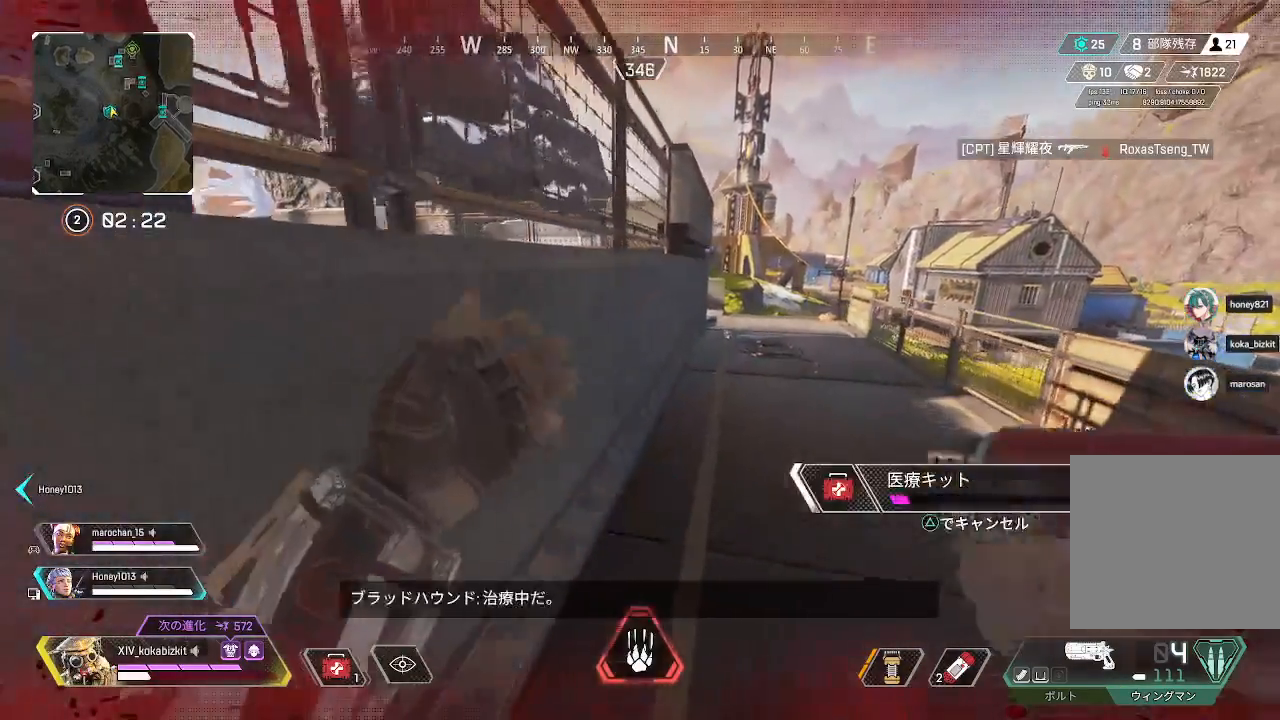
{"buttons": ["L1"], "left_stick": "up", "right_stick": "center", "events": [[117, "L1", "down"], [117, "right_stick", "right"], [183, "L2", "down"], [217, "right_stick", "center"], [267, "L1", "up"], [267, "L2", "up"], [467, "L1", "down"]]}
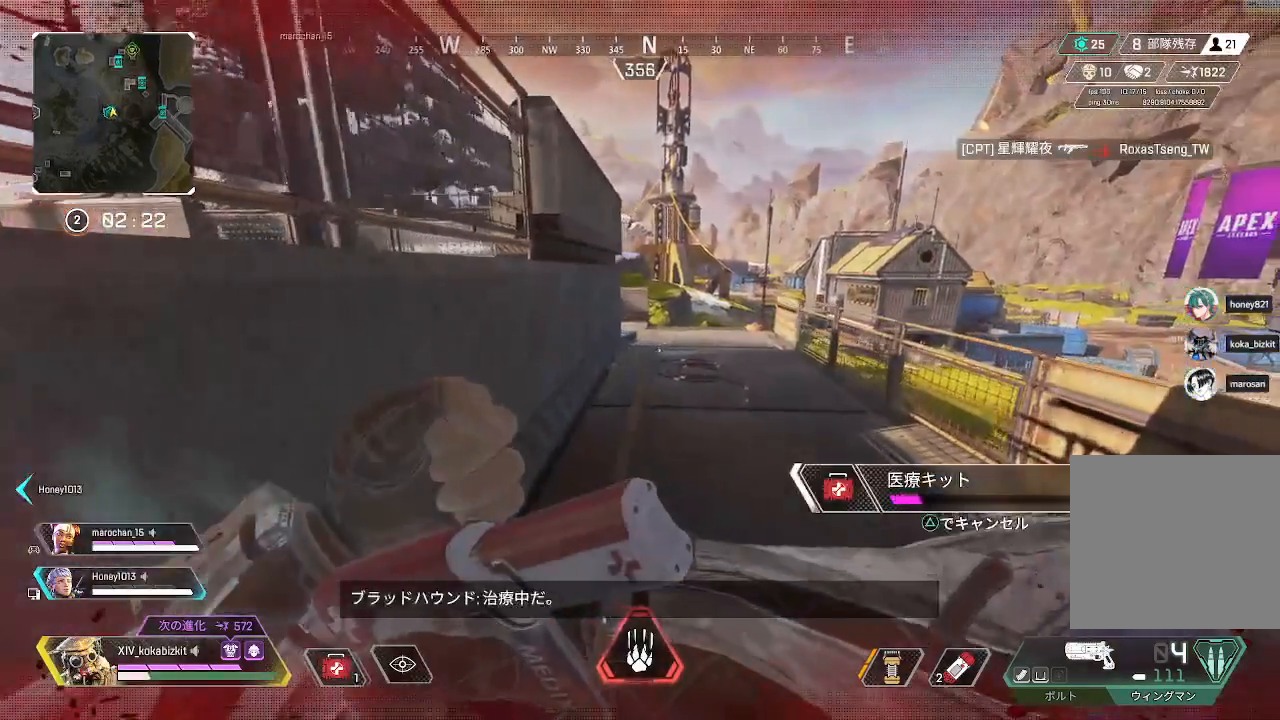
{"buttons": [], "left_stick": "up", "right_stick": "center", "events": [[67, "L1", "up"]]}
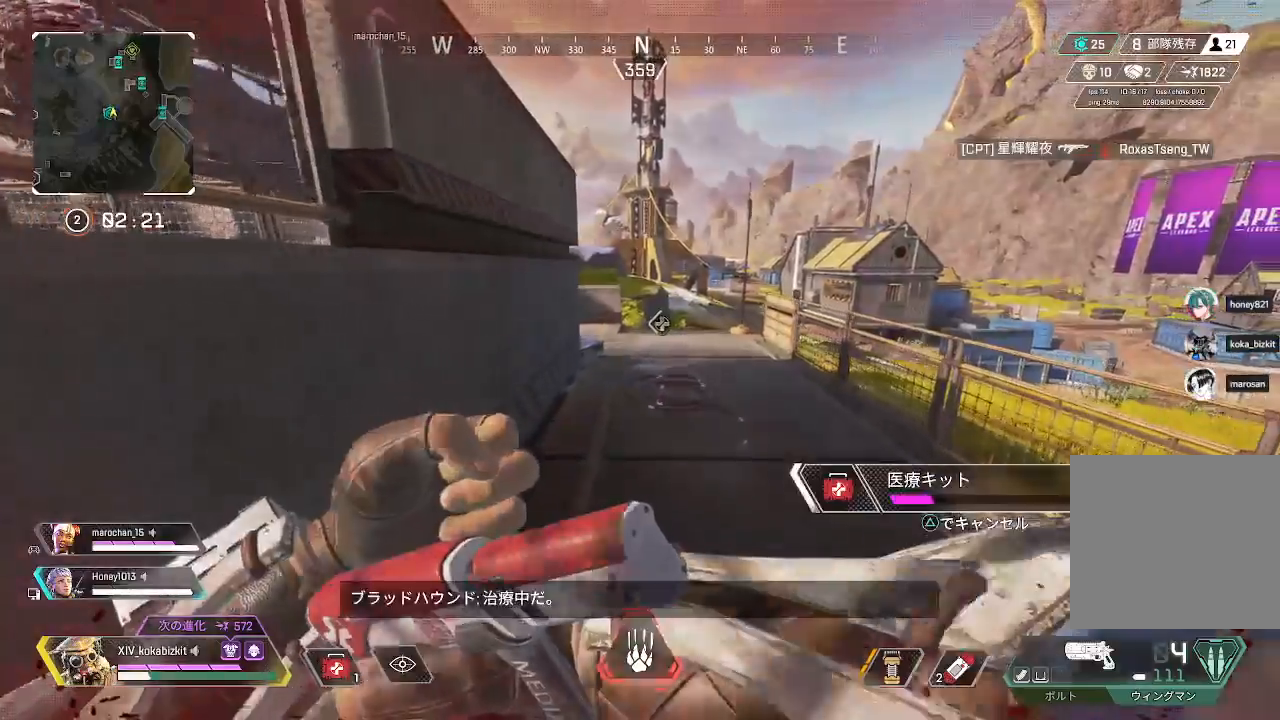
{"buttons": [], "left_stick": "up", "right_stick": "center", "events": []}
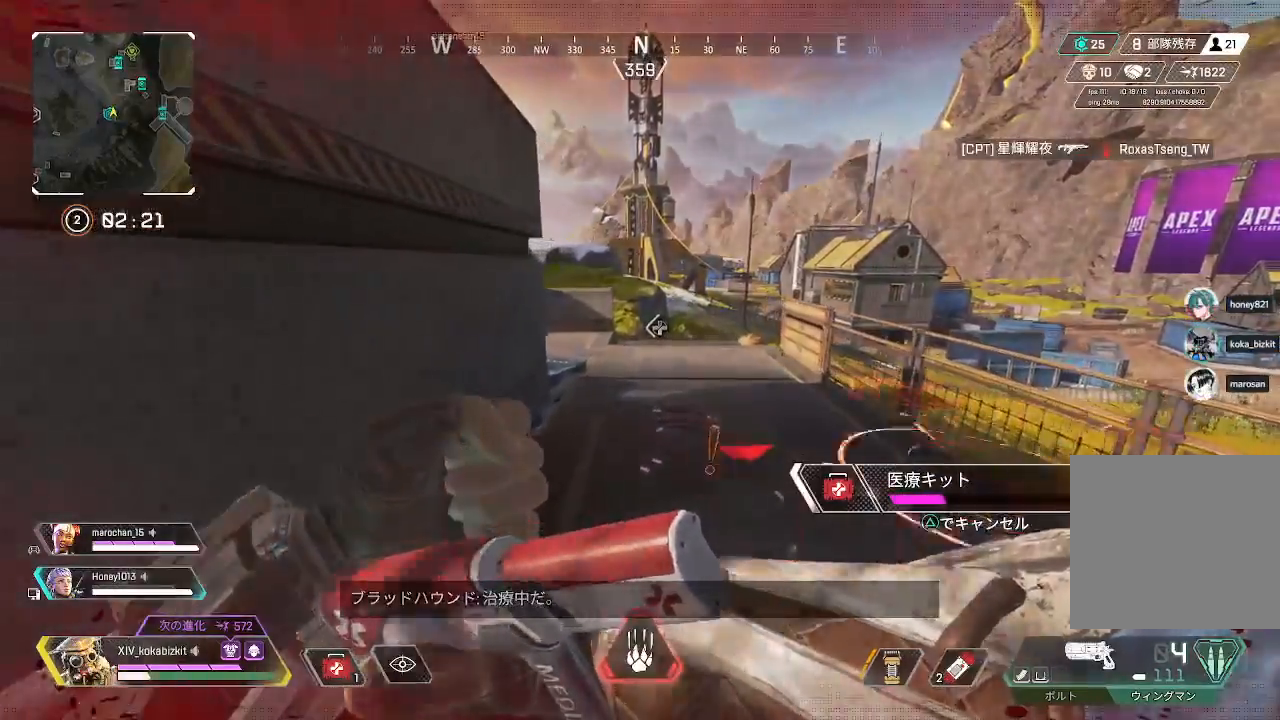
{"buttons": [], "left_stick": "up-left", "right_stick": "center", "events": [[150, "L1", "down"], [350, "L1", "up"], [500, "left_stick", "up-left"]]}
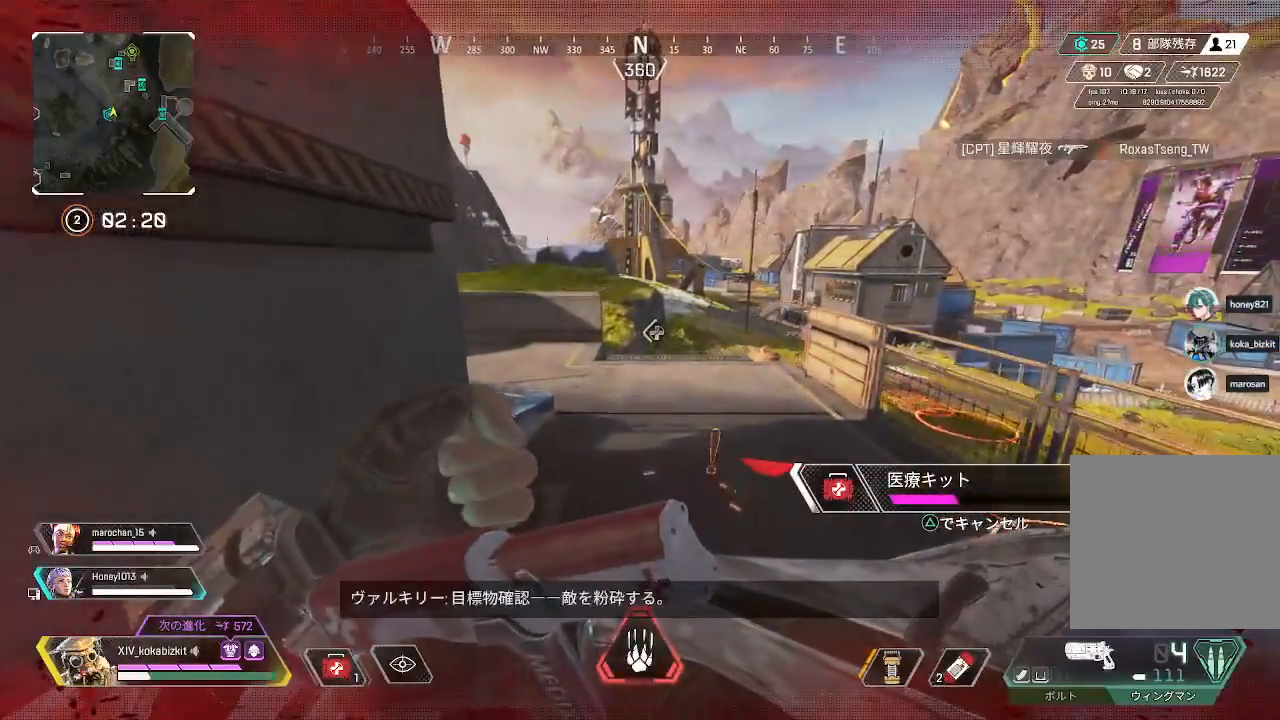
{"buttons": ["L1"], "left_stick": "down", "right_stick": "right", "events": [[83, "L1", "down"], [167, "left_stick", "down-left"], [250, "left_stick", "down"], [250, "right_stick", "right"], [350, "L1", "up"], [467, "L1", "down"]]}
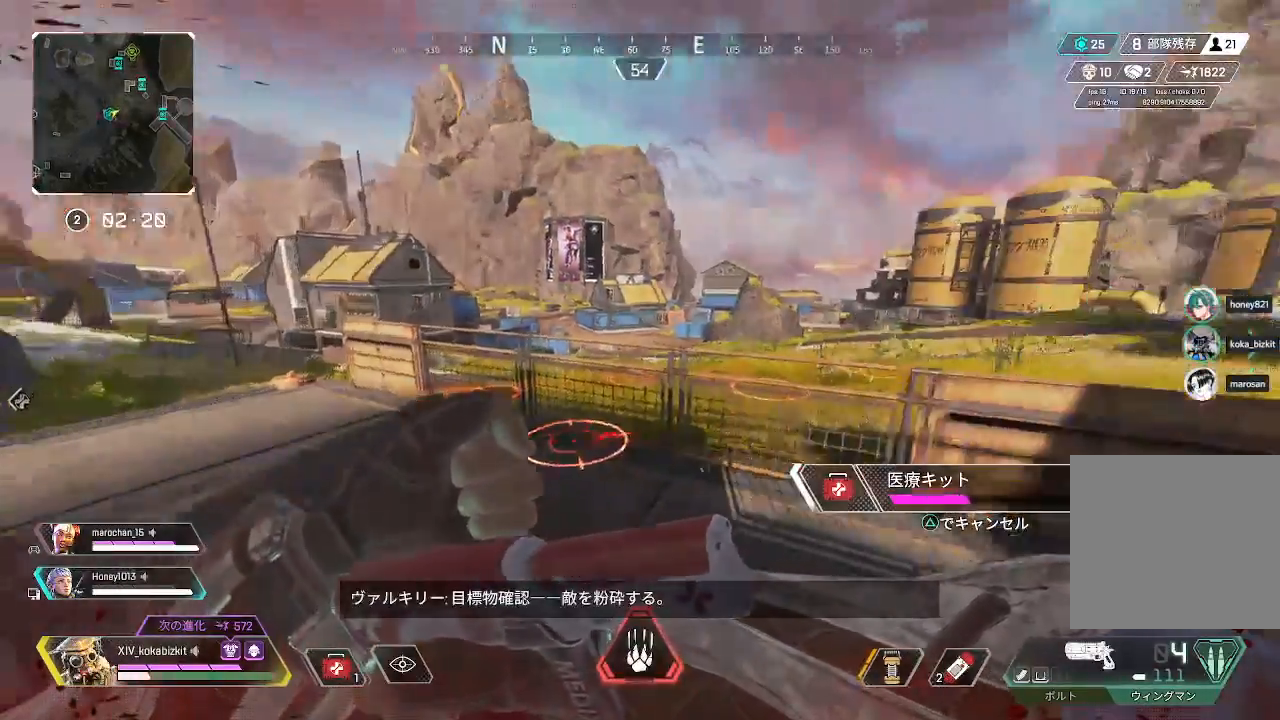
{"buttons": ["L1"], "left_stick": "right", "right_stick": "center", "events": [[83, "L2", "down"], [83, "right_stick", "center"], [167, "right_stick", "right"], [183, "L2", "up"], [200, "left_stick", "down-right"], [267, "L2", "down"], [333, "right_stick", "center"], [367, "left_stick", "right"], [383, "L1", "up"], [467, "L1", "down"], [500, "L2", "up"]]}
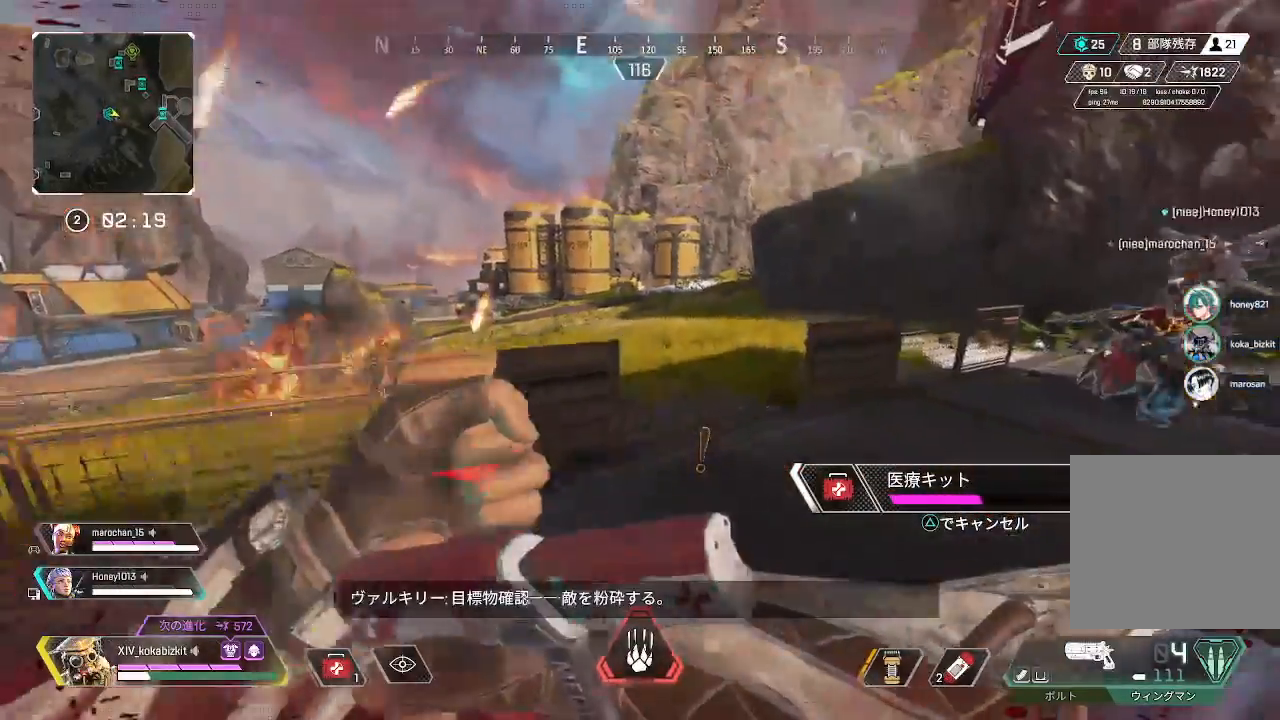
{"buttons": [], "left_stick": "up-right", "right_stick": "center", "events": [[17, "L1", "up"], [250, "right_stick", "right"], [267, "SELECT", "down"], [333, "left_stick", "up-right"], [367, "SELECT", "up"], [450, "right_stick", "center"]]}